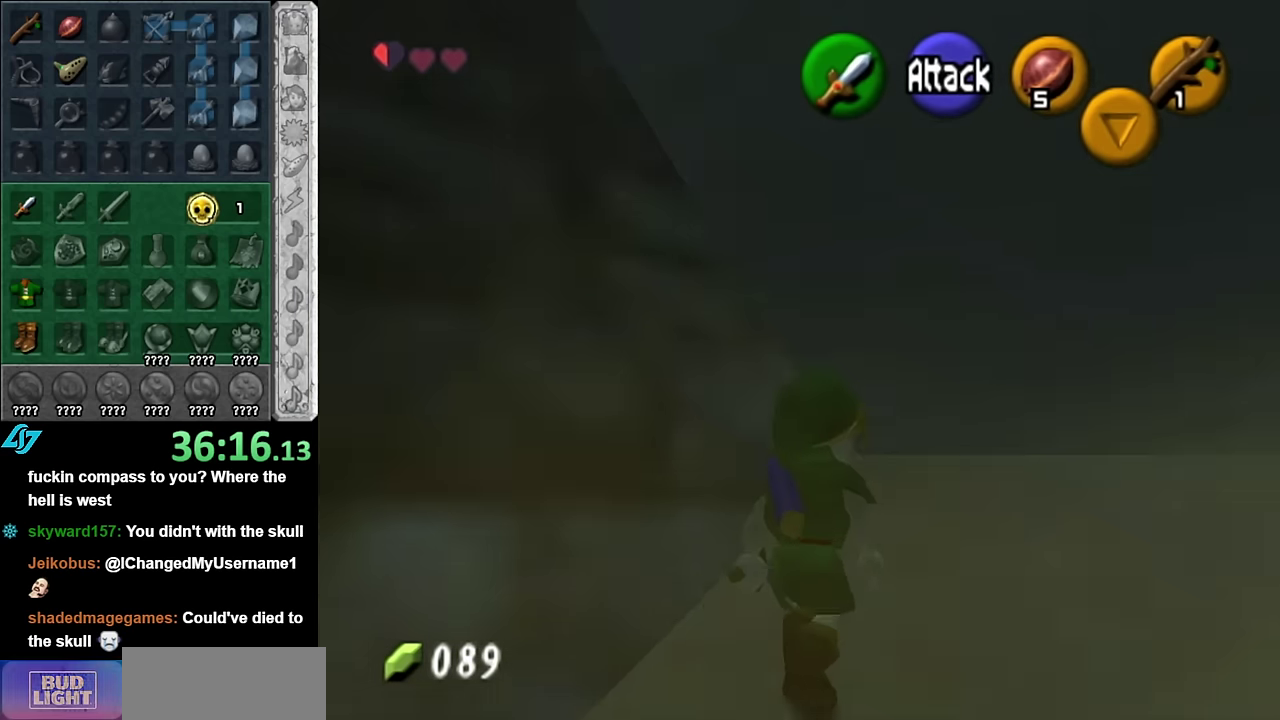
Gameplay with a controller (Nintendo layout); each line is a JSON object with the inputs held at the frame after it. "events" lists button and stick changes between this image and that frame as [ms after this image, input, new state], when the widget could be followed in between. Not read: L3 R2 R3 Y Z.
{"buttons": [], "left_stick": "left", "right_stick": "center", "events": [[133, "left_stick", "up"], [317, "left_stick", "up-left"], [450, "left_stick", "left"]]}
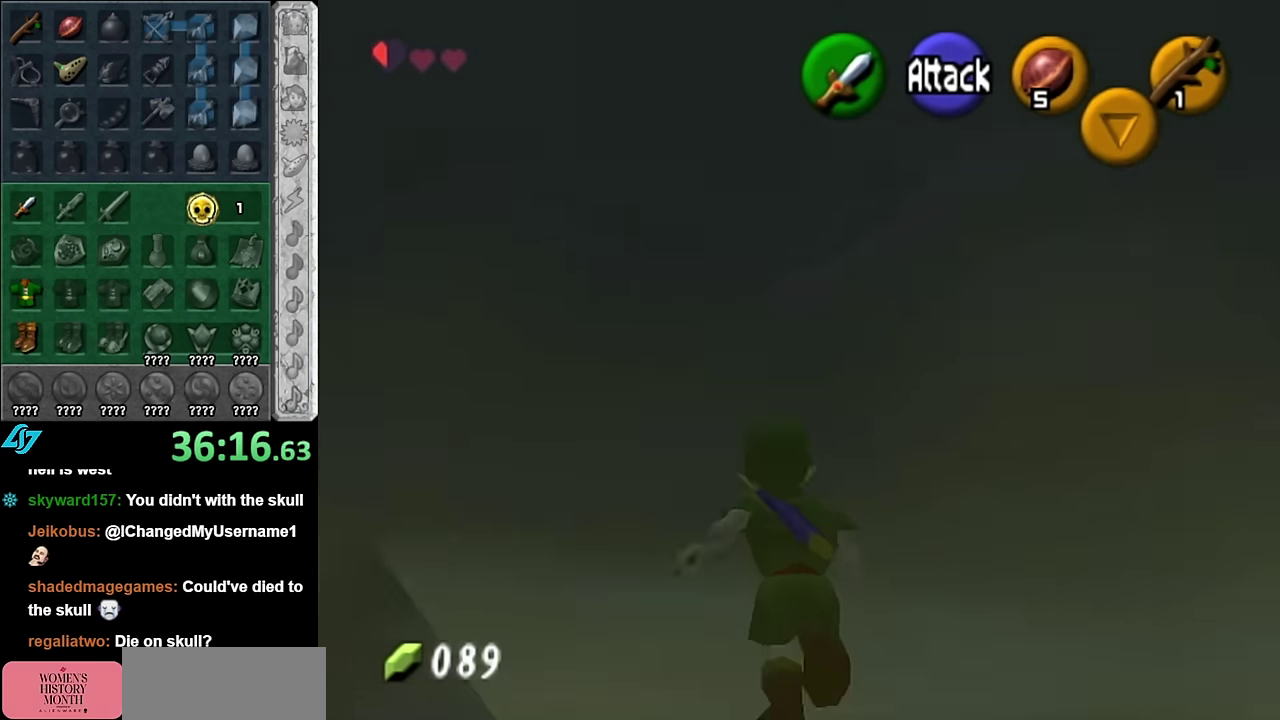
{"buttons": [], "left_stick": "up", "right_stick": "center", "events": [[17, "left_stick", "down-left"], [100, "L1", "down"], [133, "left_stick", "center"], [300, "L1", "up"], [450, "left_stick", "up"]]}
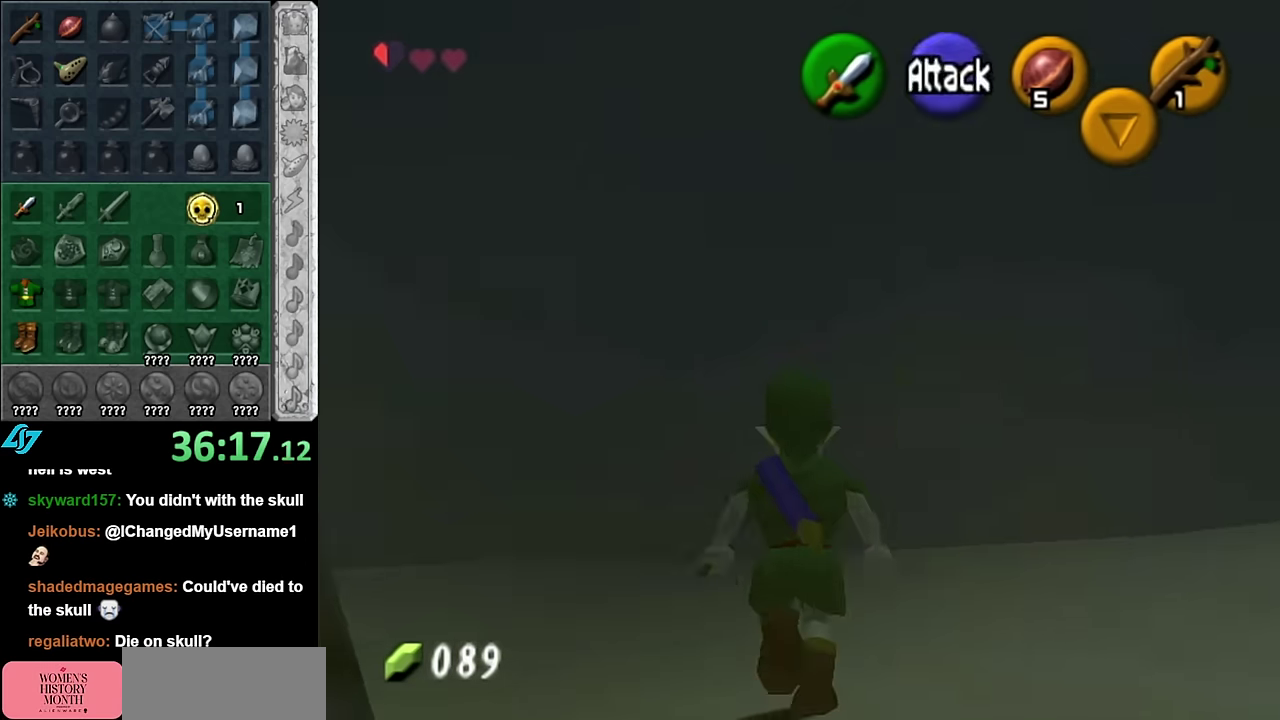
{"buttons": [], "left_stick": "center", "right_stick": "center", "events": [[50, "left_stick", "up-left"], [133, "left_stick", "left"], [200, "left_stick", "down-left"], [300, "L1", "down"], [317, "left_stick", "center"], [483, "L1", "up"]]}
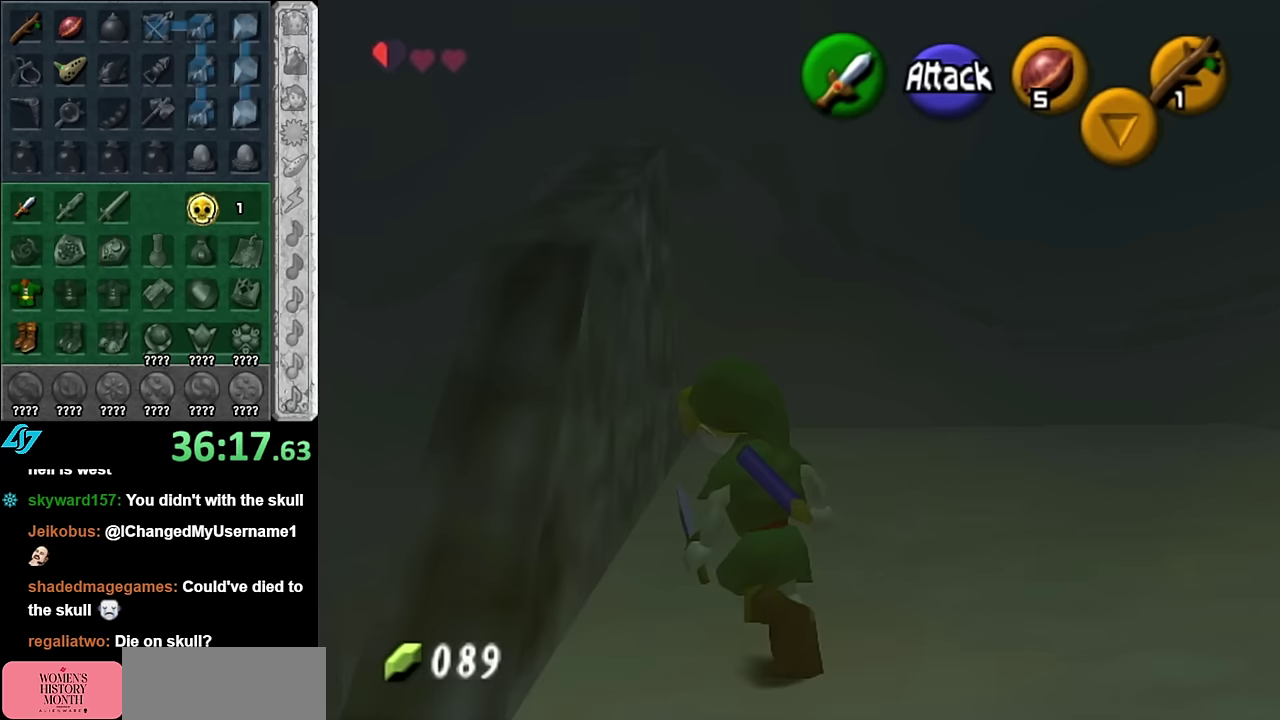
{"buttons": [], "left_stick": "down-left", "right_stick": "center", "events": [[333, "left_stick", "down-left"]]}
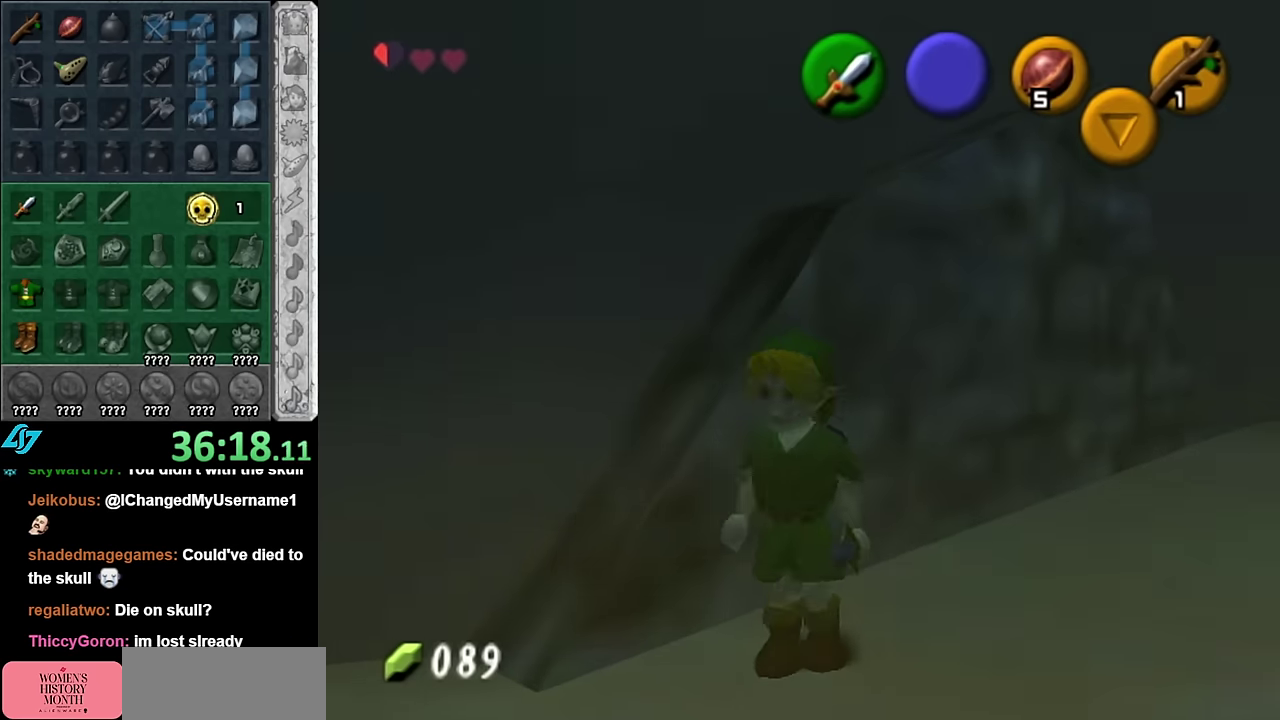
{"buttons": [], "left_stick": "right", "right_stick": "center", "events": [[50, "left_stick", "left"], [100, "left_stick", "up-left"], [167, "left_stick", "center"], [450, "left_stick", "right"]]}
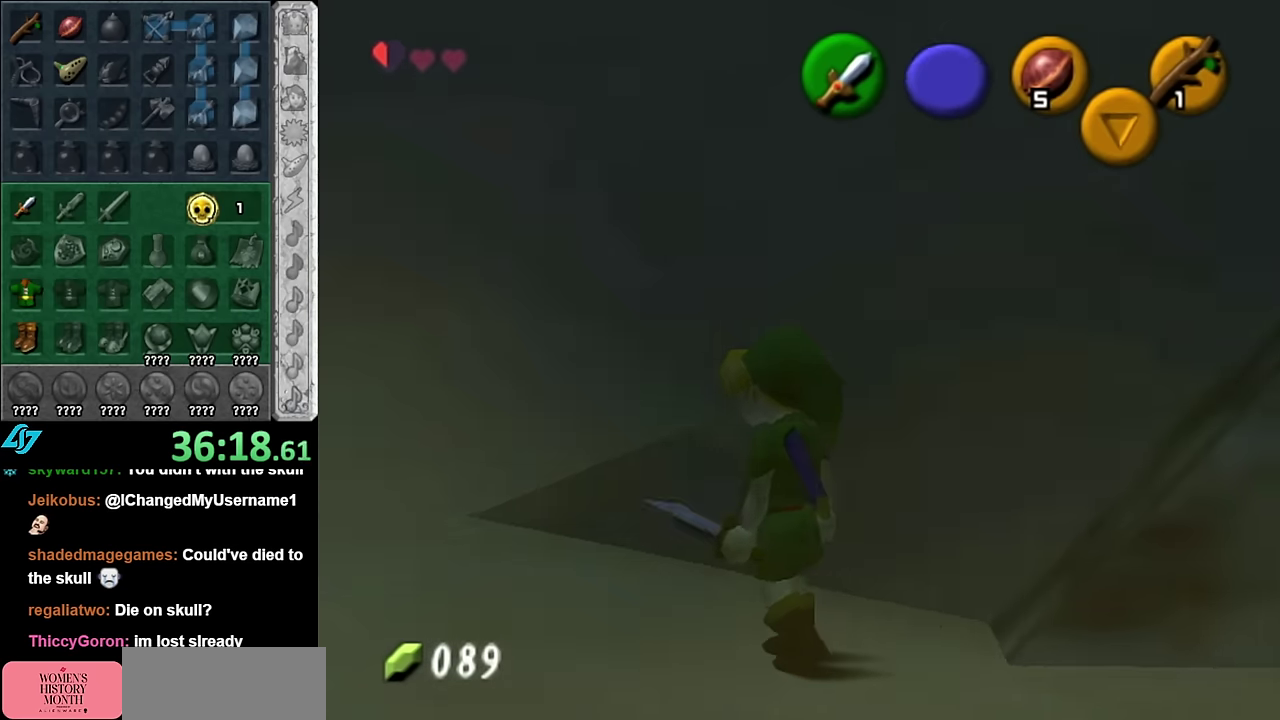
{"buttons": [], "left_stick": "center", "right_stick": "center", "events": [[83, "L1", "down"], [83, "left_stick", "center"], [300, "L1", "up"]]}
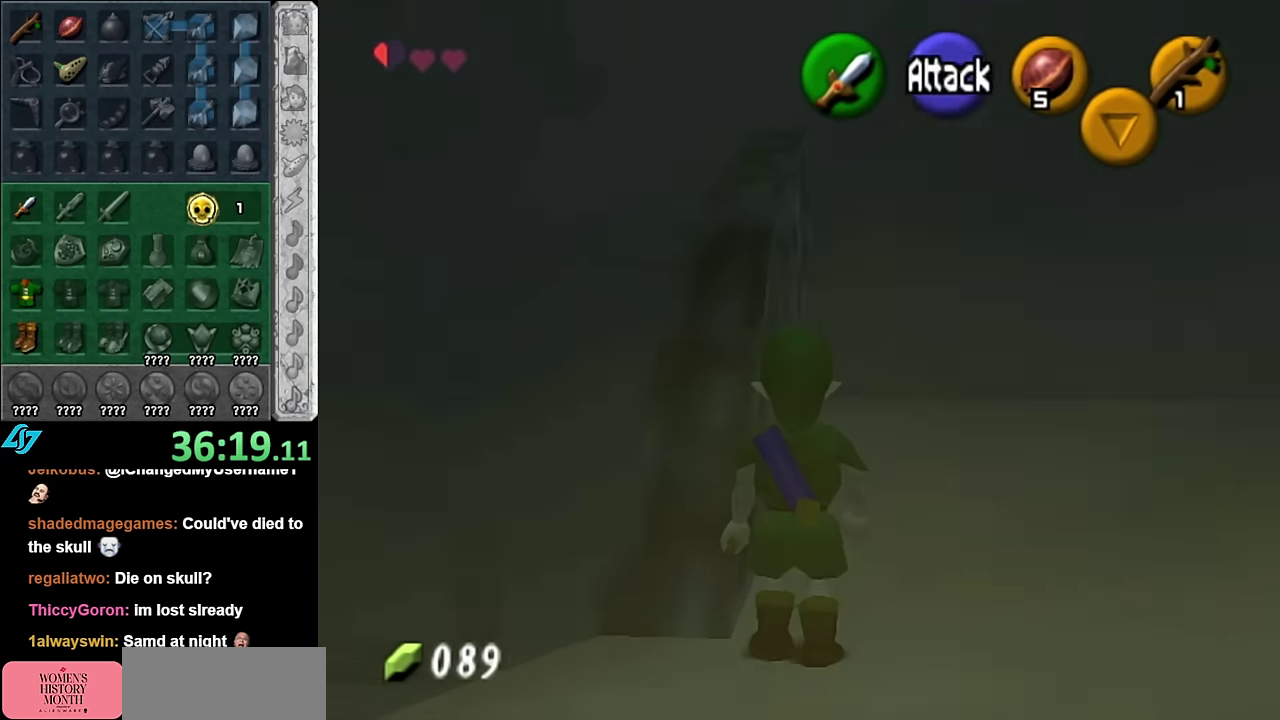
{"buttons": [], "left_stick": "center", "right_stick": "center", "events": [[133, "left_stick", "up-left"], [317, "left_stick", "center"]]}
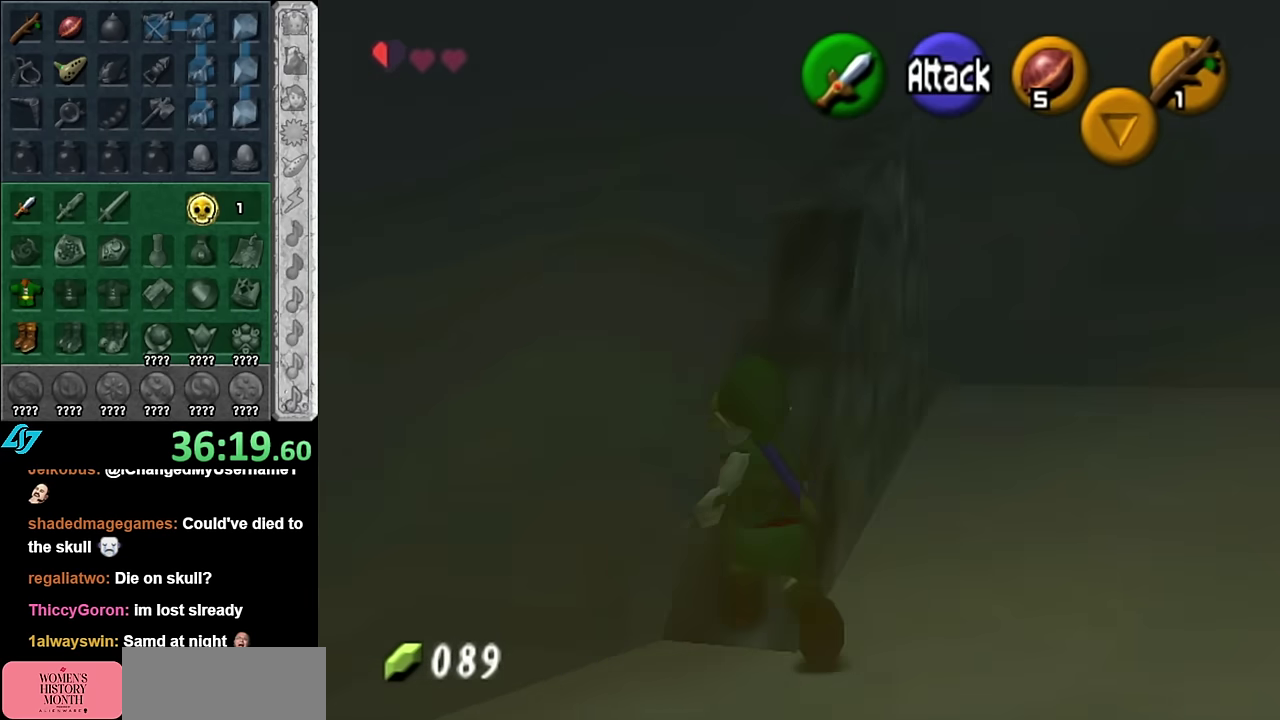
{"buttons": [], "left_stick": "up", "right_stick": "center", "events": [[267, "left_stick", "up"]]}
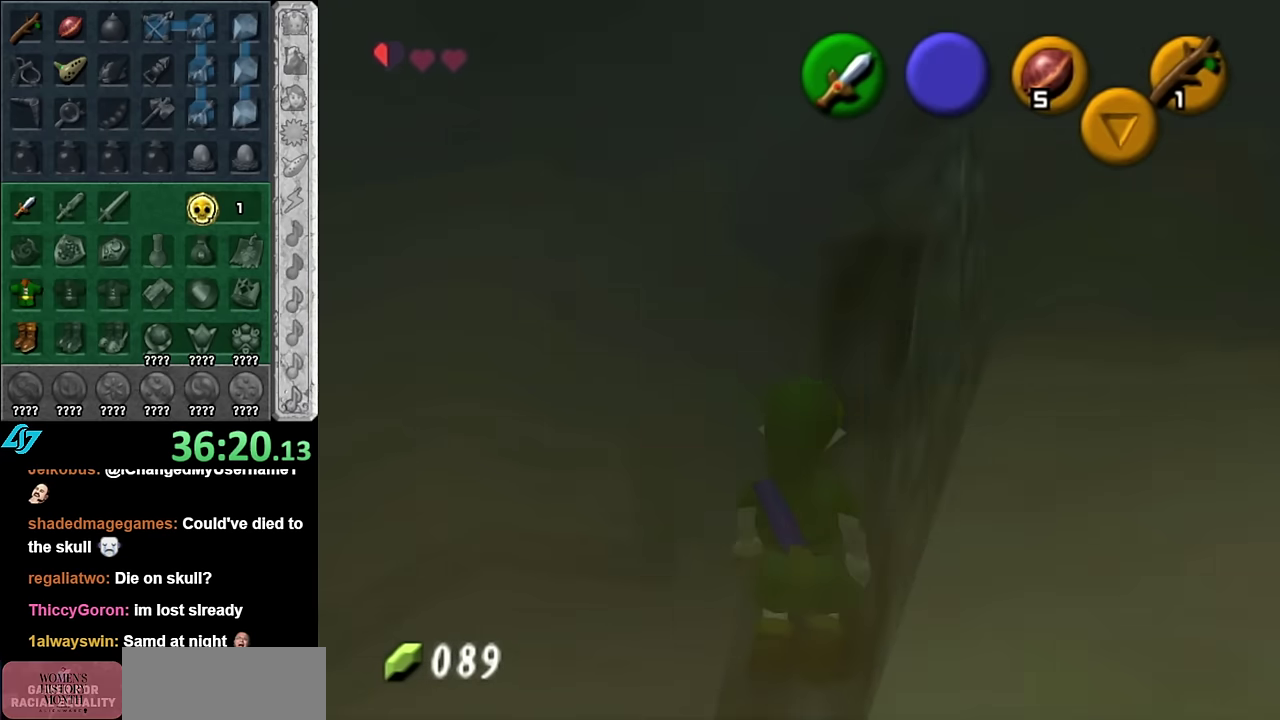
{"buttons": [], "left_stick": "up", "right_stick": "center", "events": [[17, "L1", "down"], [17, "left_stick", "center"], [233, "L1", "up"], [383, "left_stick", "up"]]}
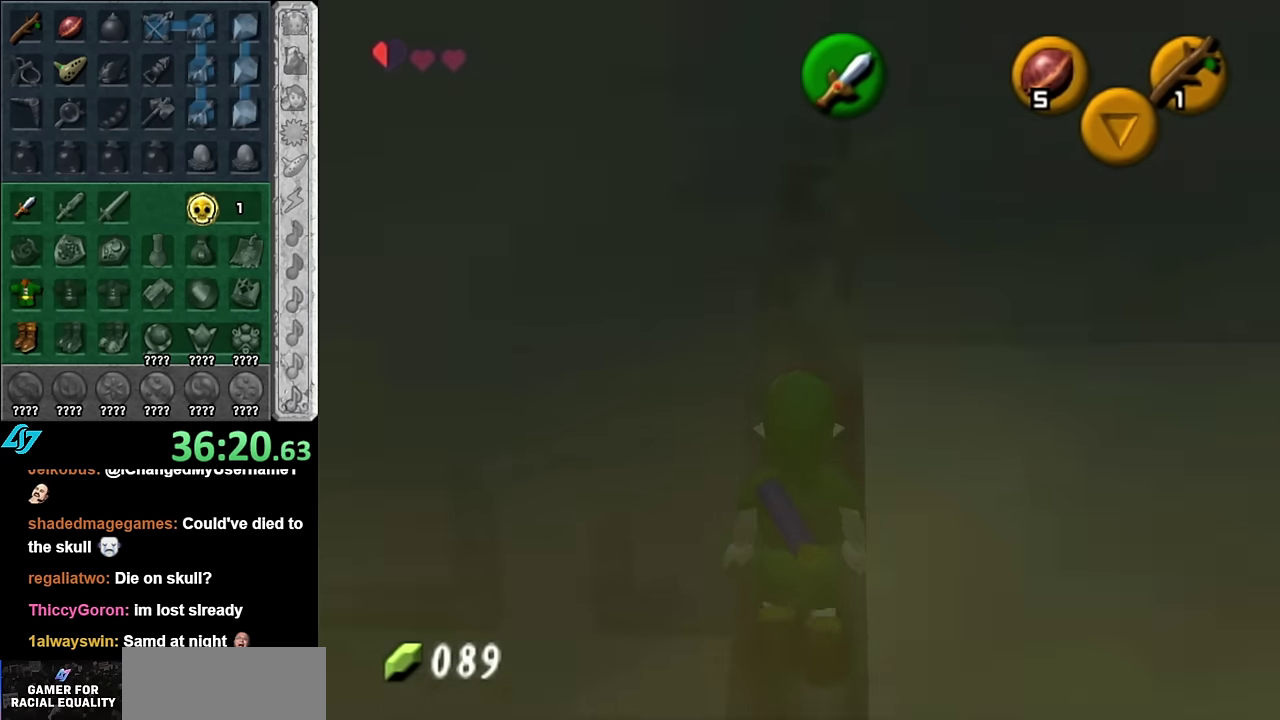
{"buttons": [], "left_stick": "up", "right_stick": "center", "events": []}
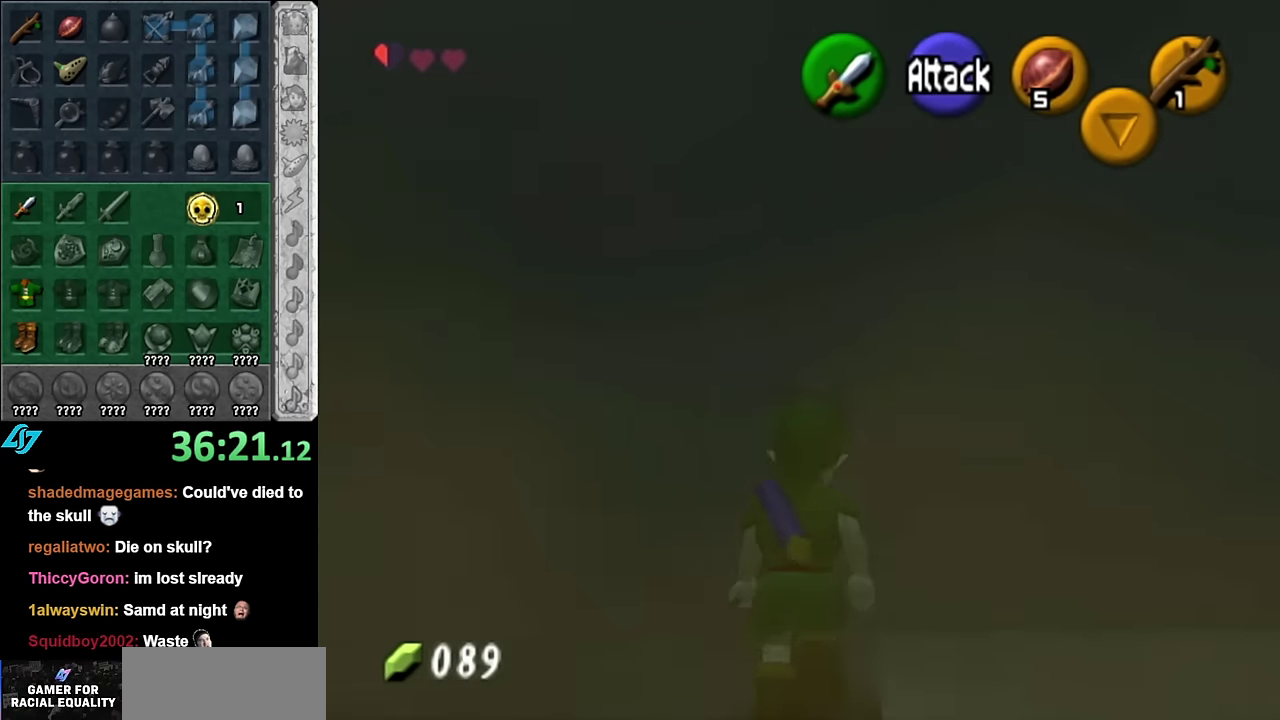
{"buttons": [], "left_stick": "up", "right_stick": "center", "events": []}
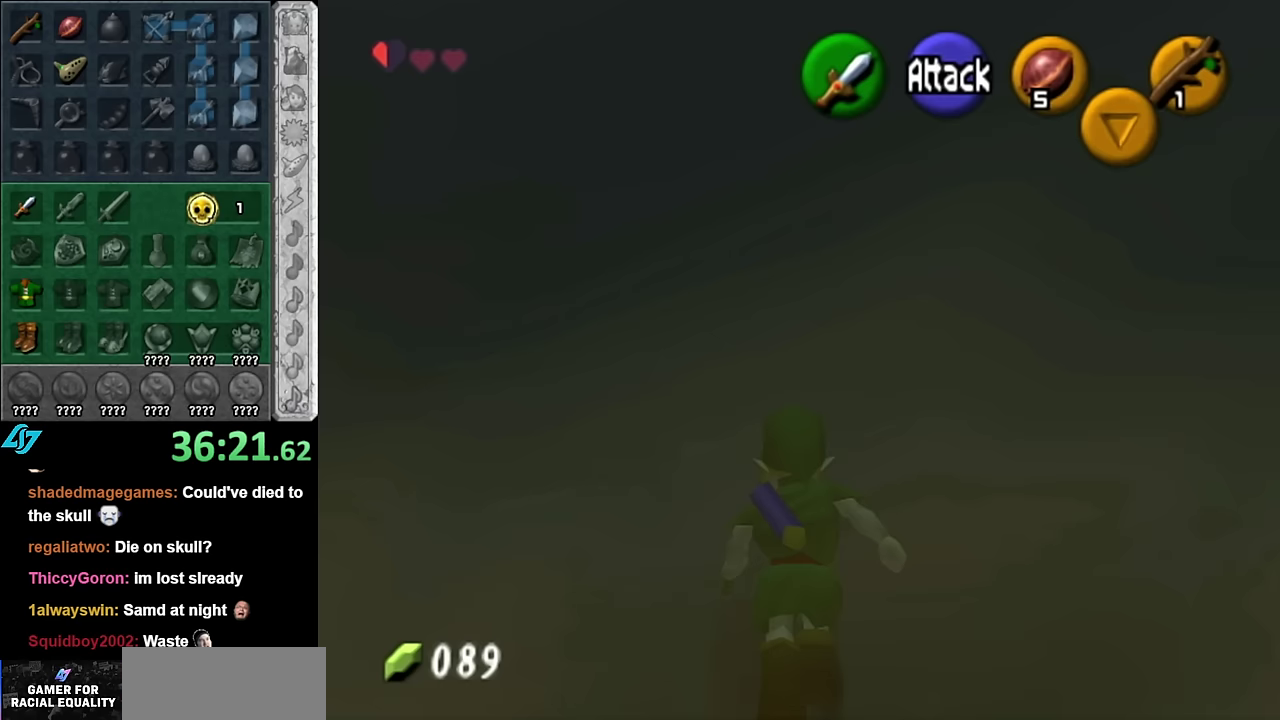
{"buttons": [], "left_stick": "center", "right_stick": "center", "events": [[17, "left_stick", "center"]]}
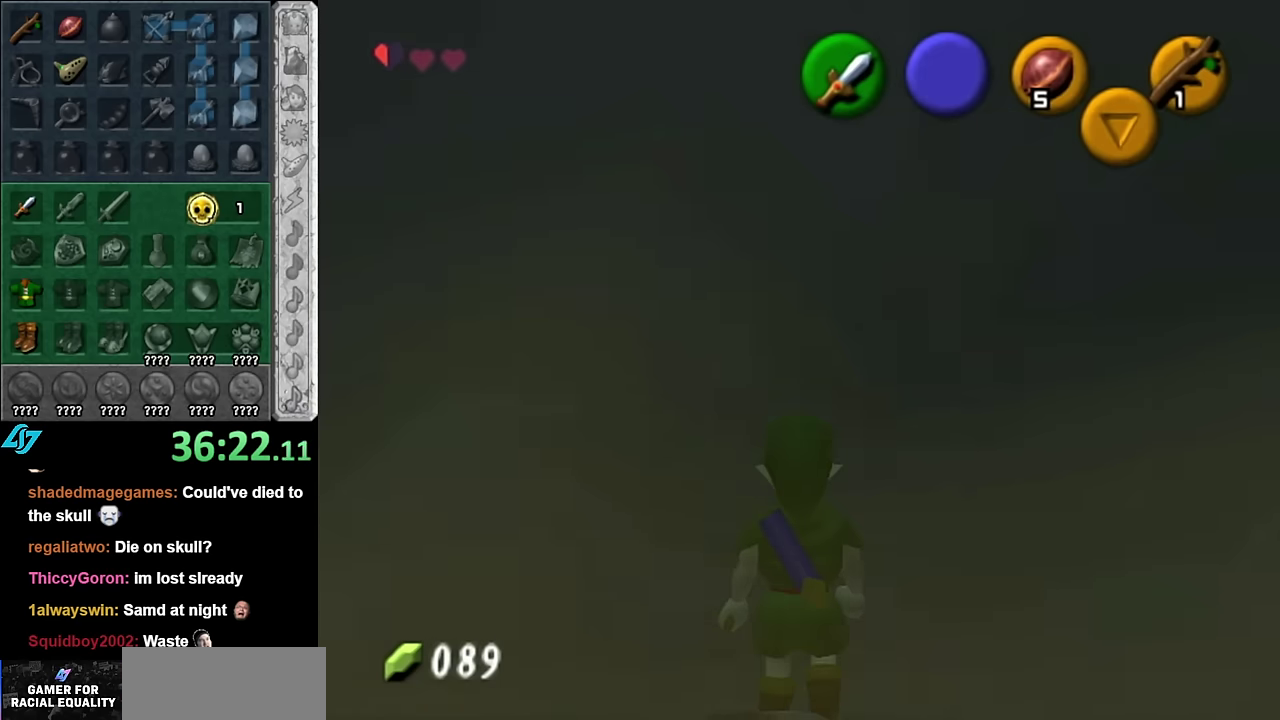
{"buttons": [], "left_stick": "down", "right_stick": "center", "events": [[483, "left_stick", "down"]]}
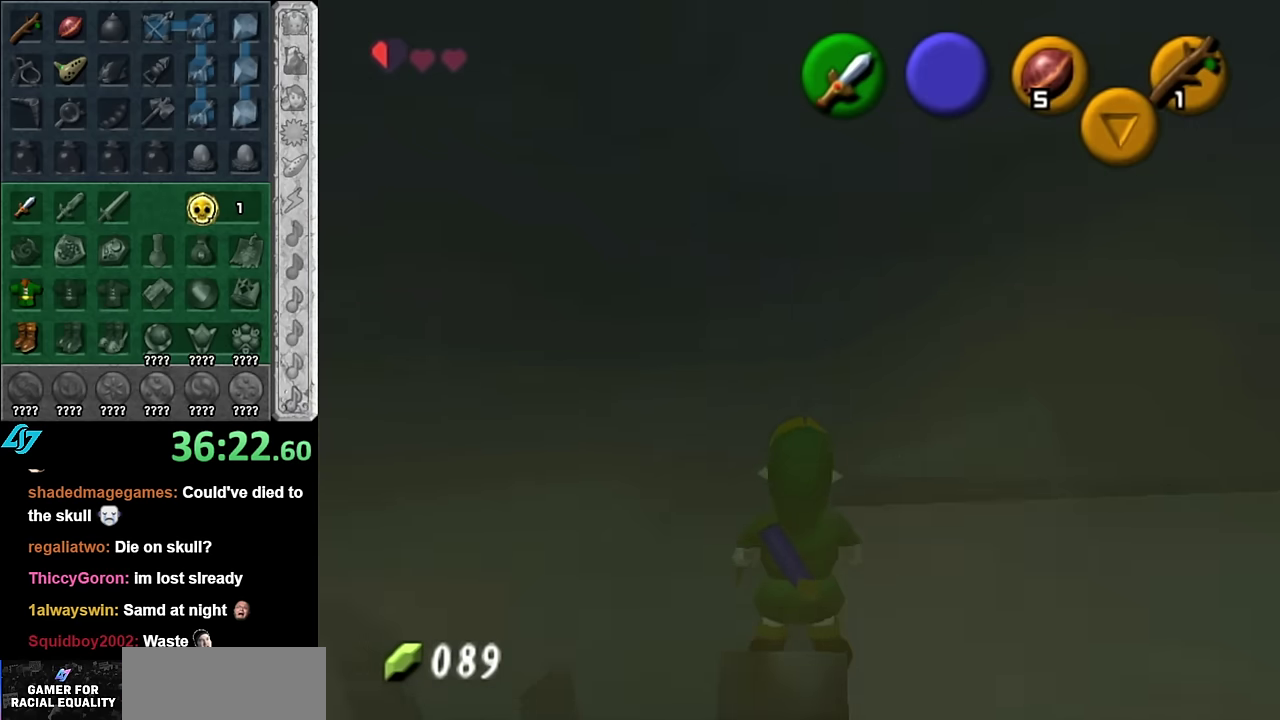
{"buttons": [], "left_stick": "up", "right_stick": "center", "events": [[83, "L1", "down"], [117, "left_stick", "center"], [300, "L1", "up"], [417, "left_stick", "up"]]}
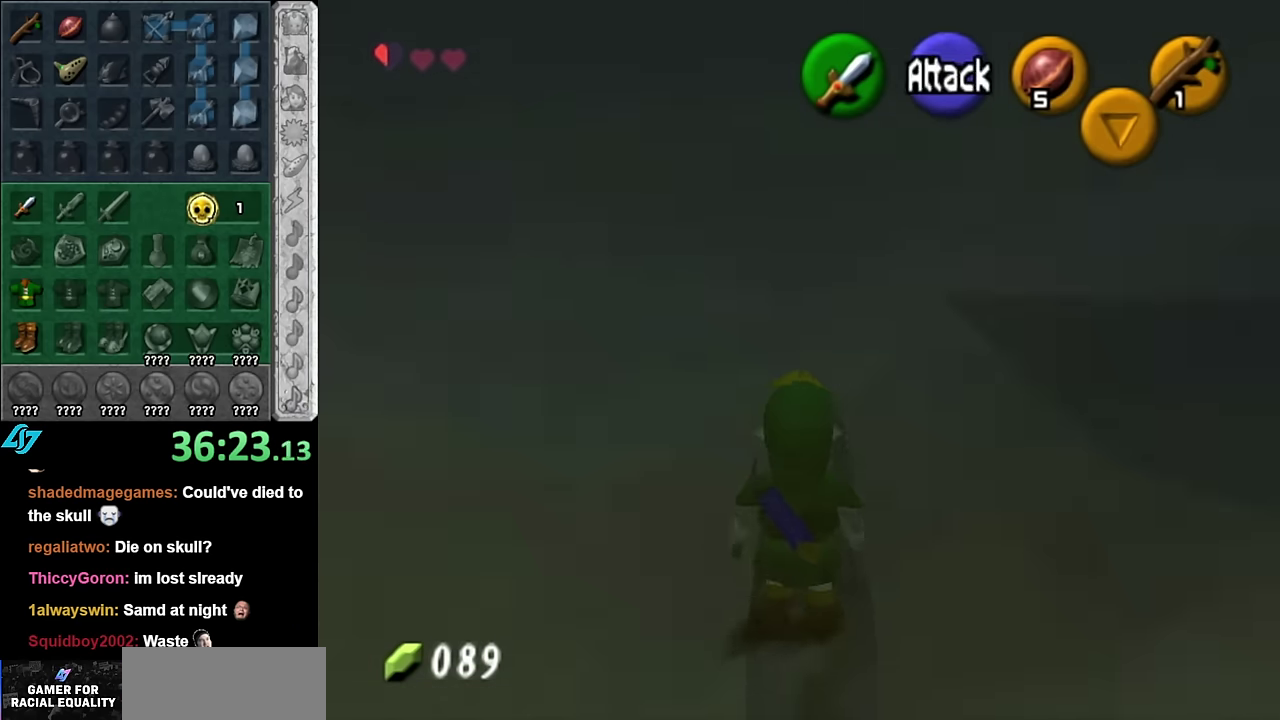
{"buttons": [], "left_stick": "up", "right_stick": "center", "events": [[200, "A", "down"], [317, "A", "up"], [383, "A", "down"], [483, "A", "up"]]}
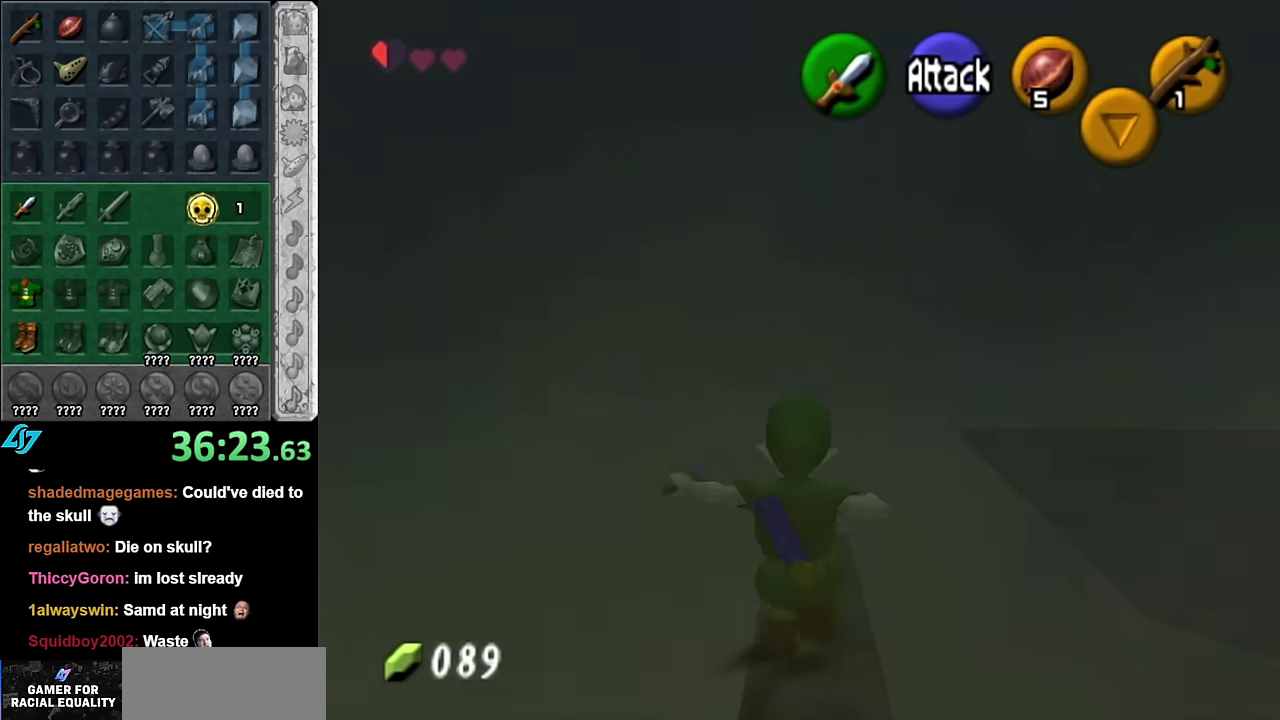
{"buttons": [], "left_stick": "up", "right_stick": "center", "events": [[50, "A", "down"], [167, "A", "up"]]}
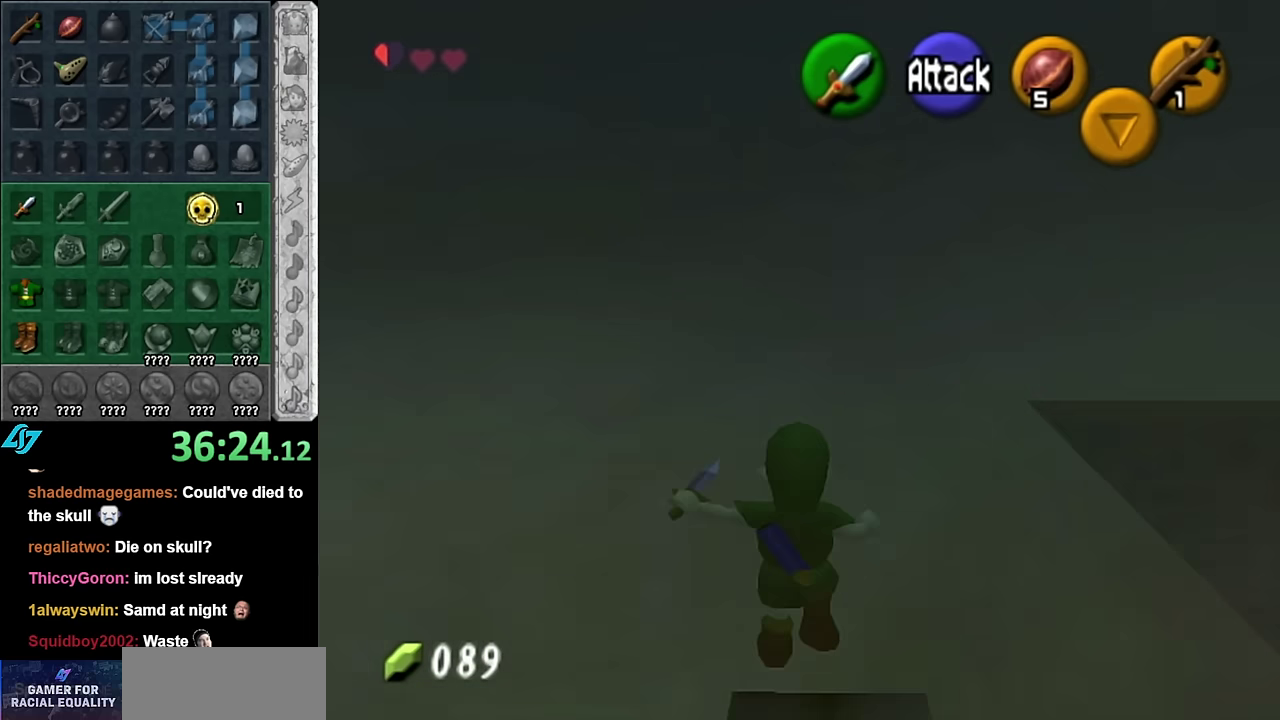
{"buttons": ["A"], "left_stick": "up", "right_stick": "center", "events": [[17, "A", "down"], [167, "A", "up"], [383, "A", "down"]]}
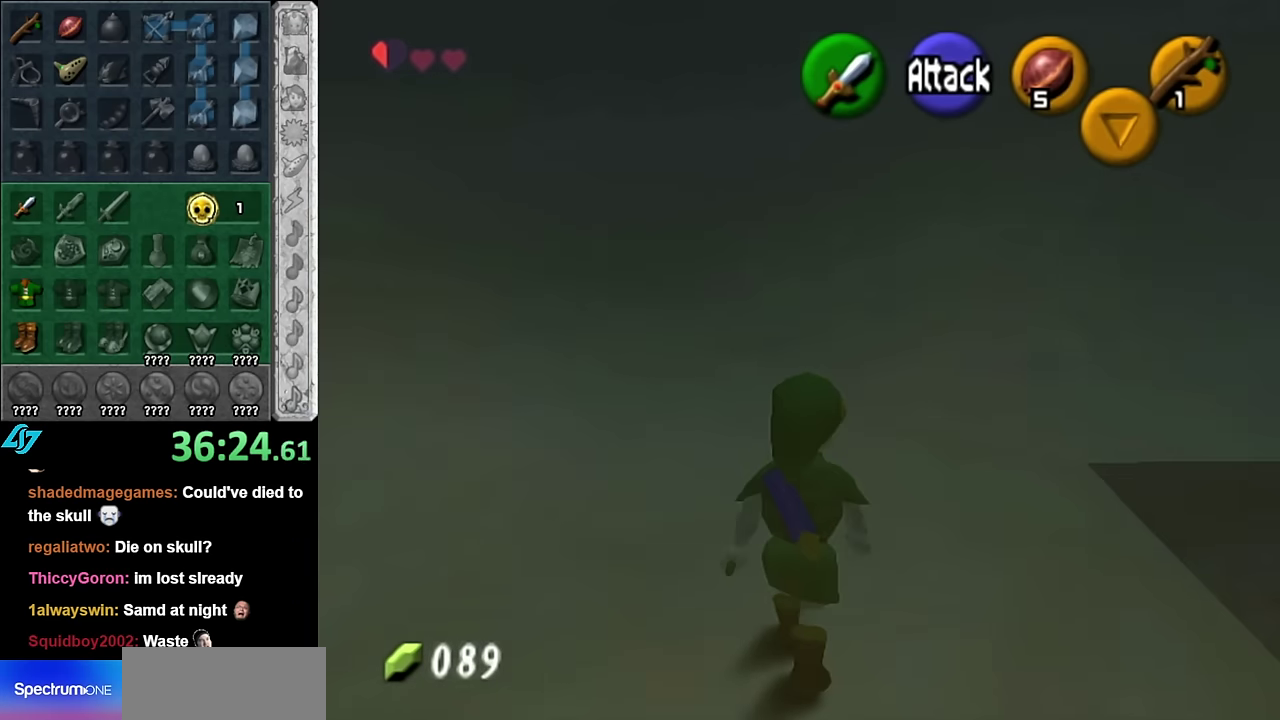
{"buttons": [], "left_stick": "up", "right_stick": "center", "events": [[50, "A", "up"]]}
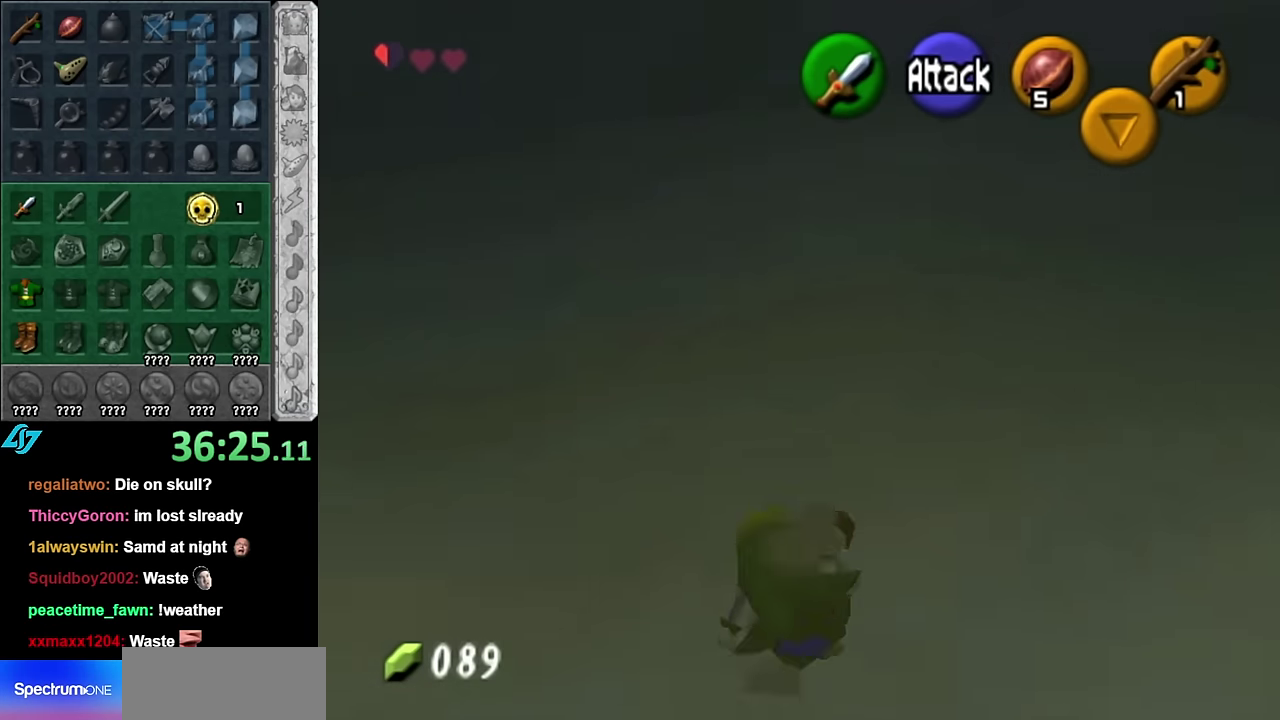
{"buttons": [], "left_stick": "right", "right_stick": "center", "events": [[100, "left_stick", "up-right"], [417, "left_stick", "right"]]}
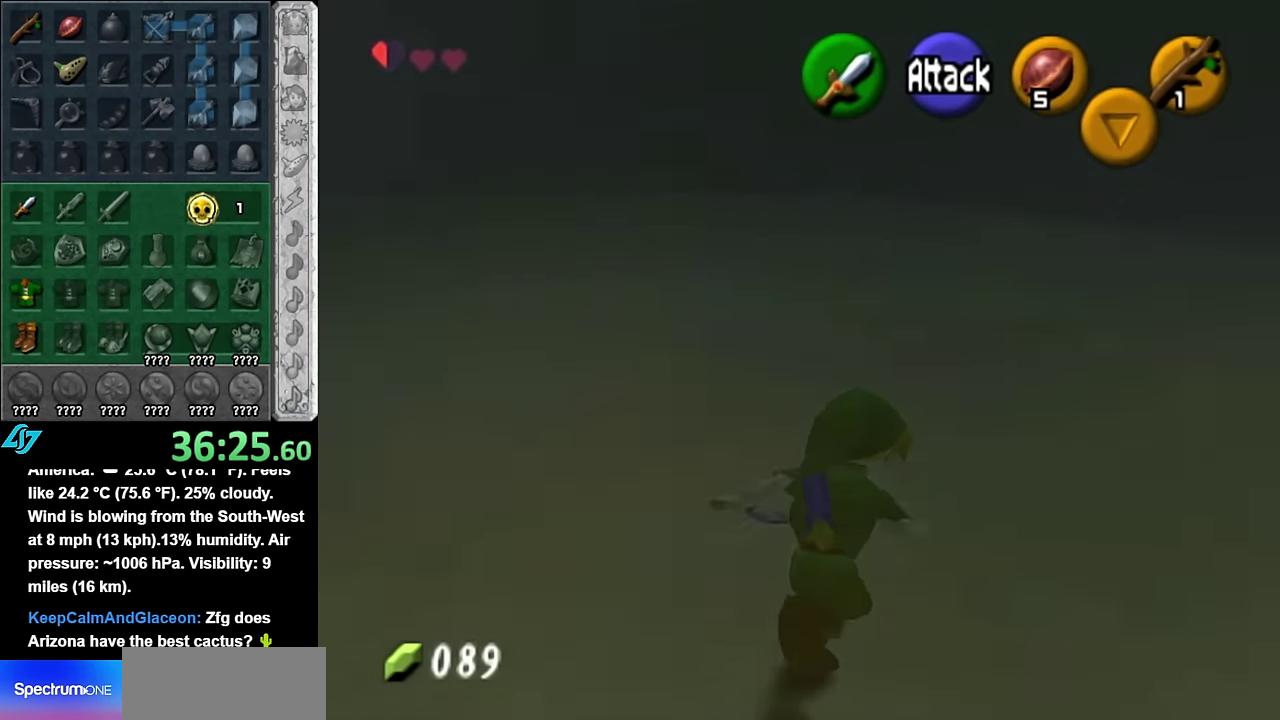
{"buttons": [], "left_stick": "up-right", "right_stick": "center", "events": [[167, "left_stick", "up-right"]]}
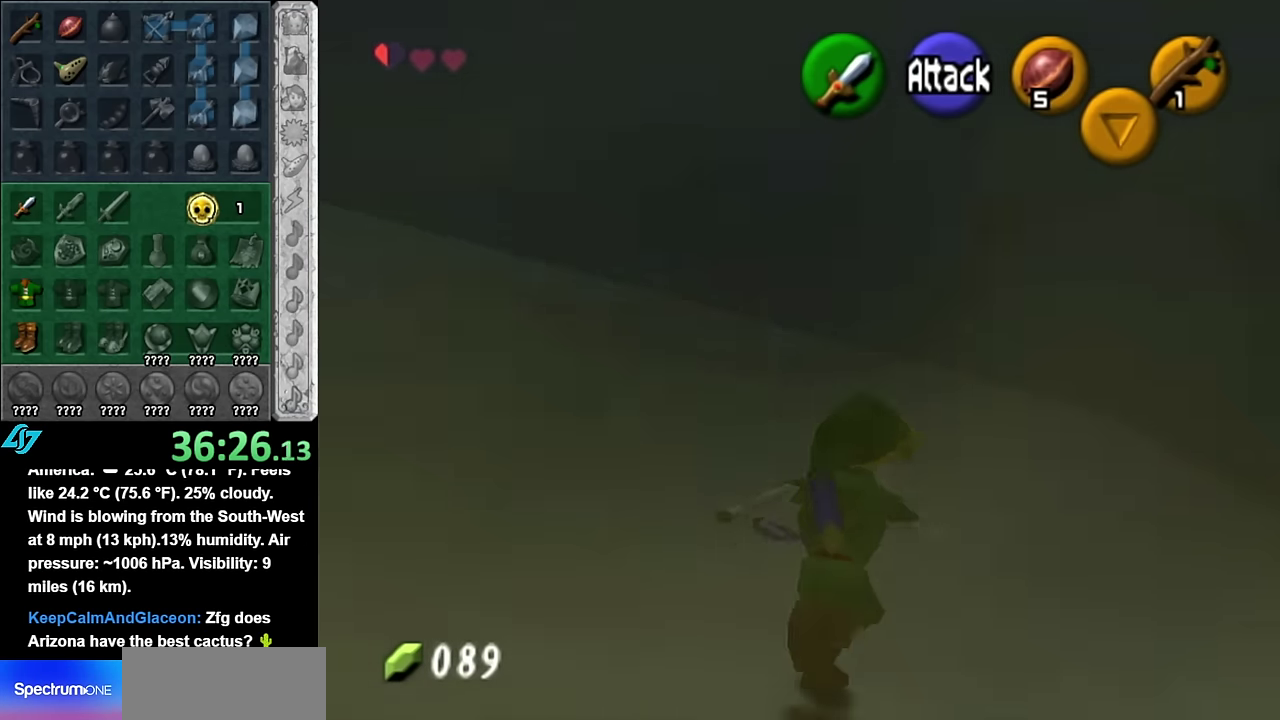
{"buttons": [], "left_stick": "up", "right_stick": "center", "events": [[17, "A", "down"], [100, "A", "up"], [167, "A", "down"], [300, "A", "up"], [383, "left_stick", "up"]]}
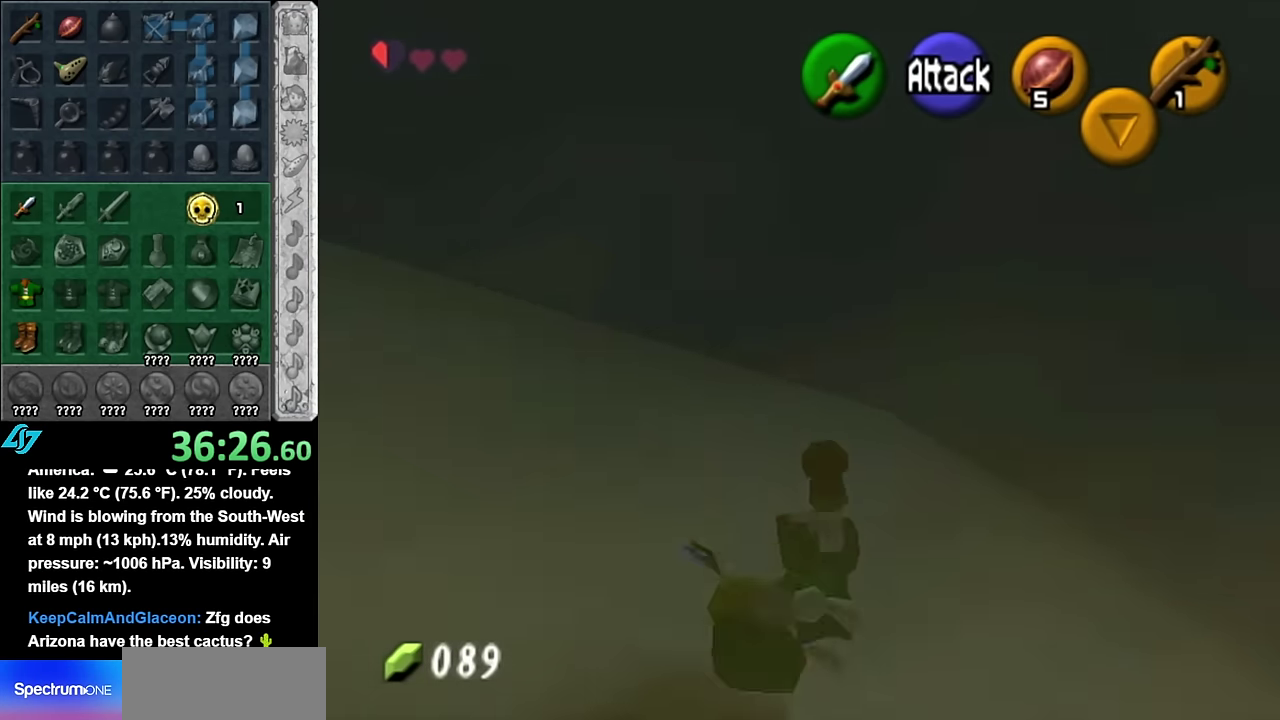
{"buttons": [], "left_stick": "up", "right_stick": "center", "events": [[300, "A", "down"], [450, "A", "up"]]}
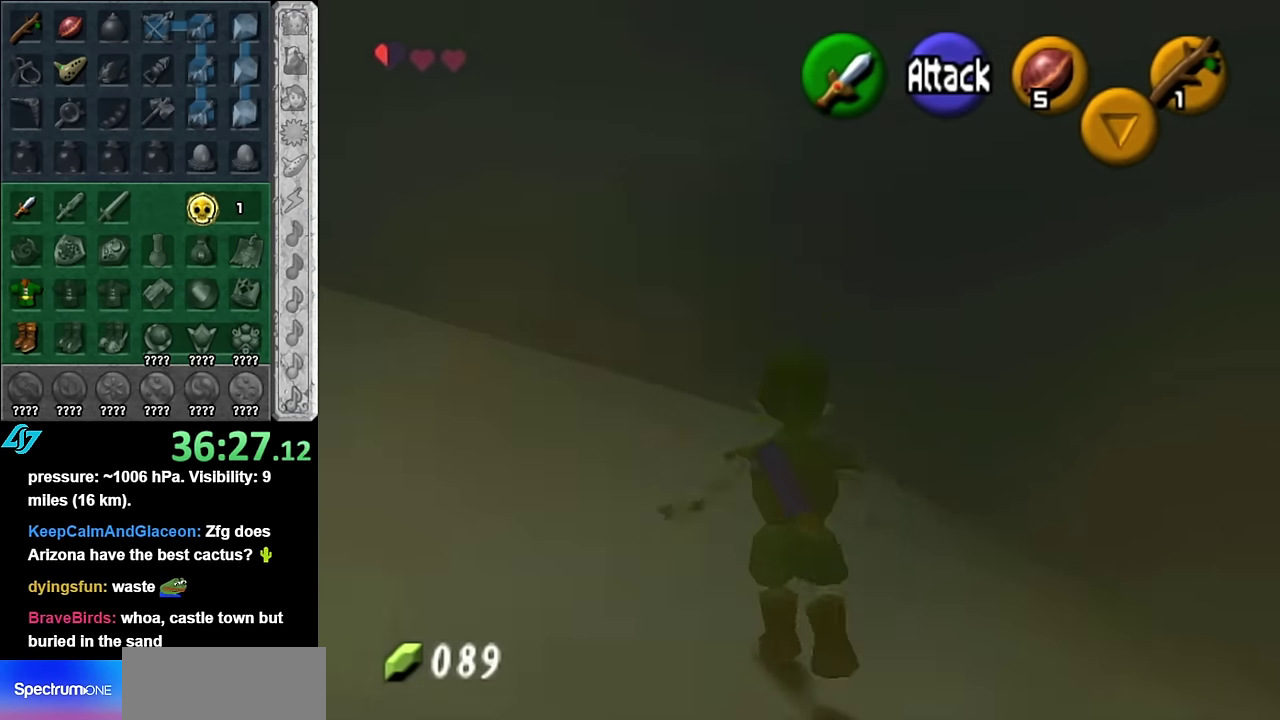
{"buttons": [], "left_stick": "up", "right_stick": "center", "events": []}
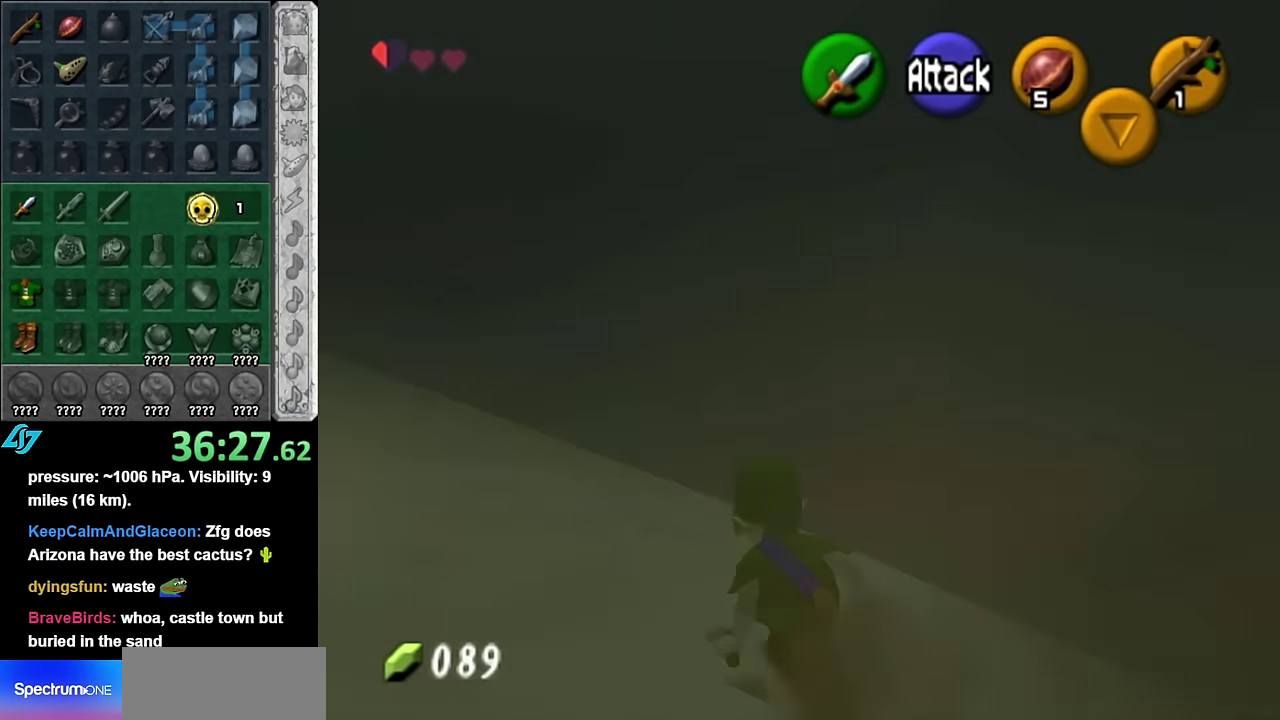
{"buttons": [], "left_stick": "up", "right_stick": "center", "events": [[100, "A", "down"], [267, "A", "up"]]}
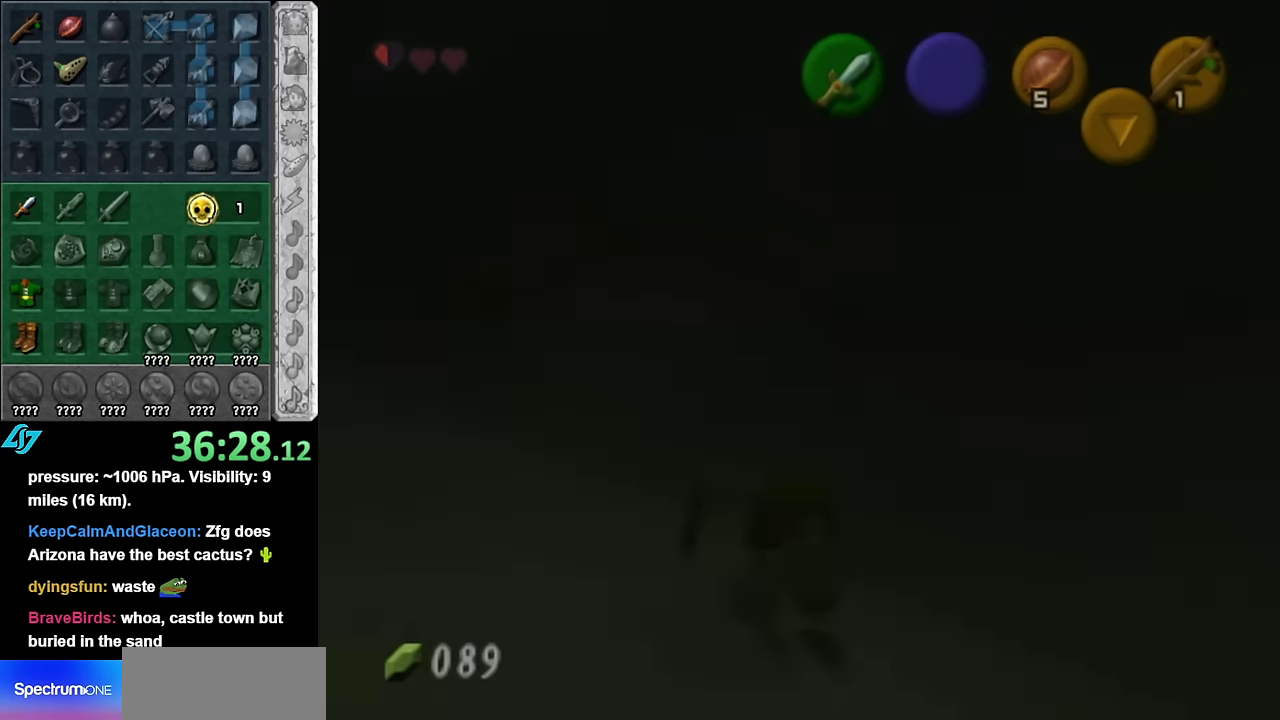
{"buttons": [], "left_stick": "up", "right_stick": "center", "events": []}
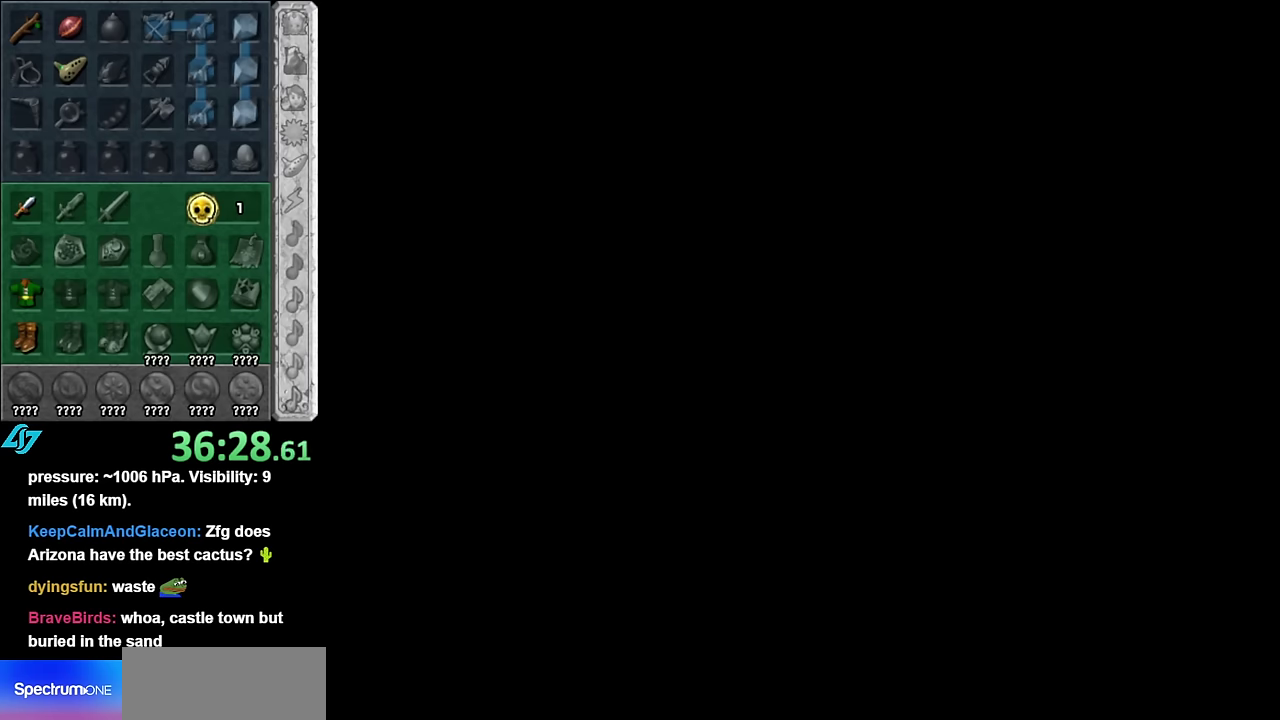
{"buttons": [], "left_stick": "center", "right_stick": "center", "events": [[134, "left_stick", "center"]]}
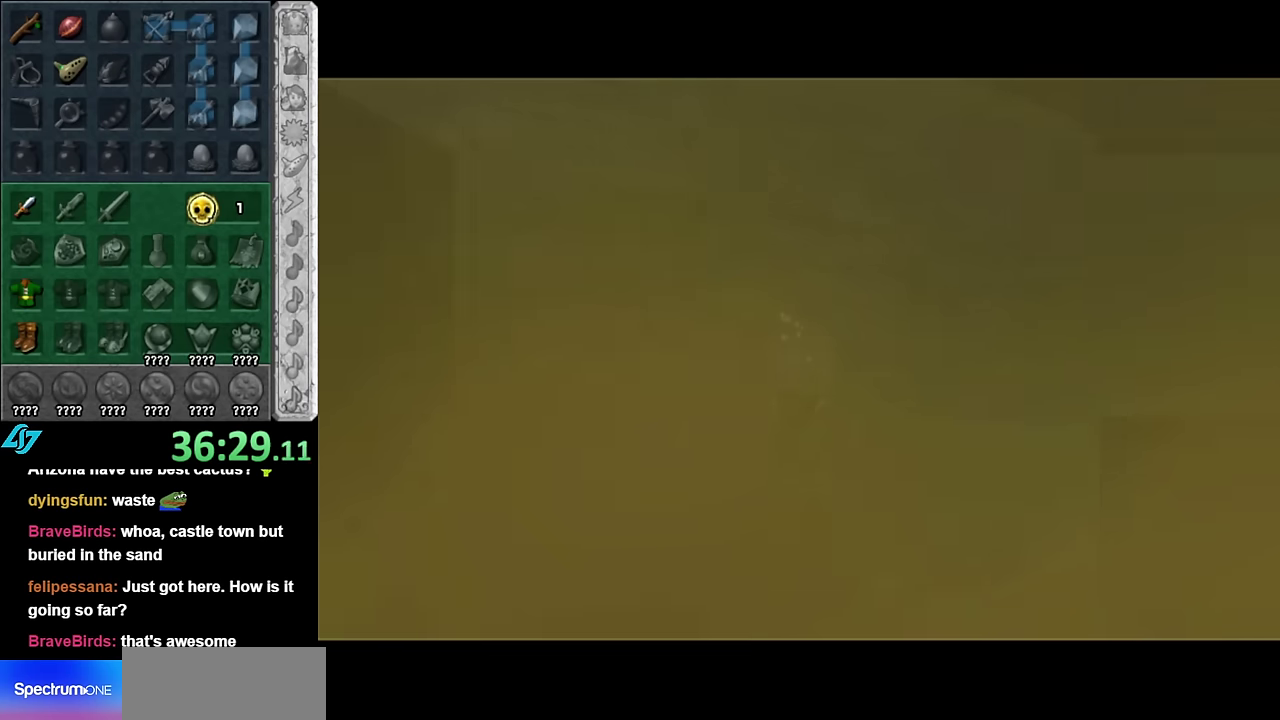
{"buttons": [], "left_stick": "up", "right_stick": "center", "events": [[267, "left_stick", "up"]]}
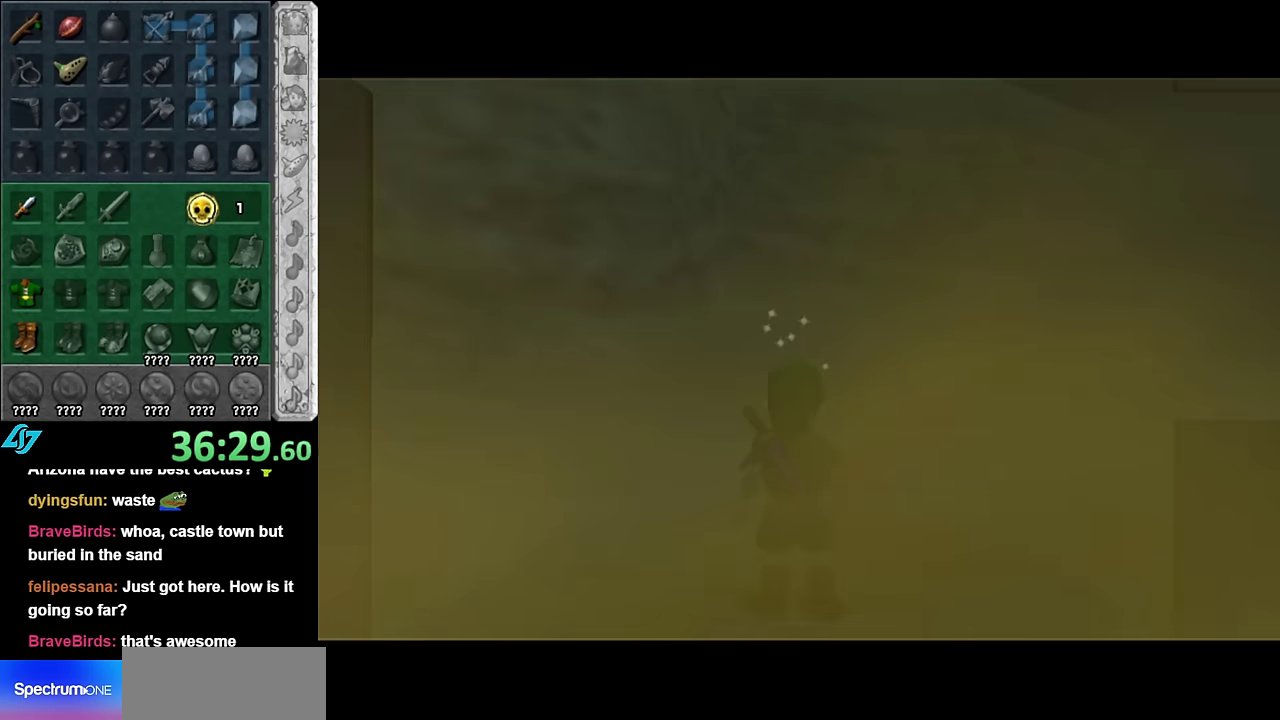
{"buttons": [], "left_stick": "up", "right_stick": "center", "events": []}
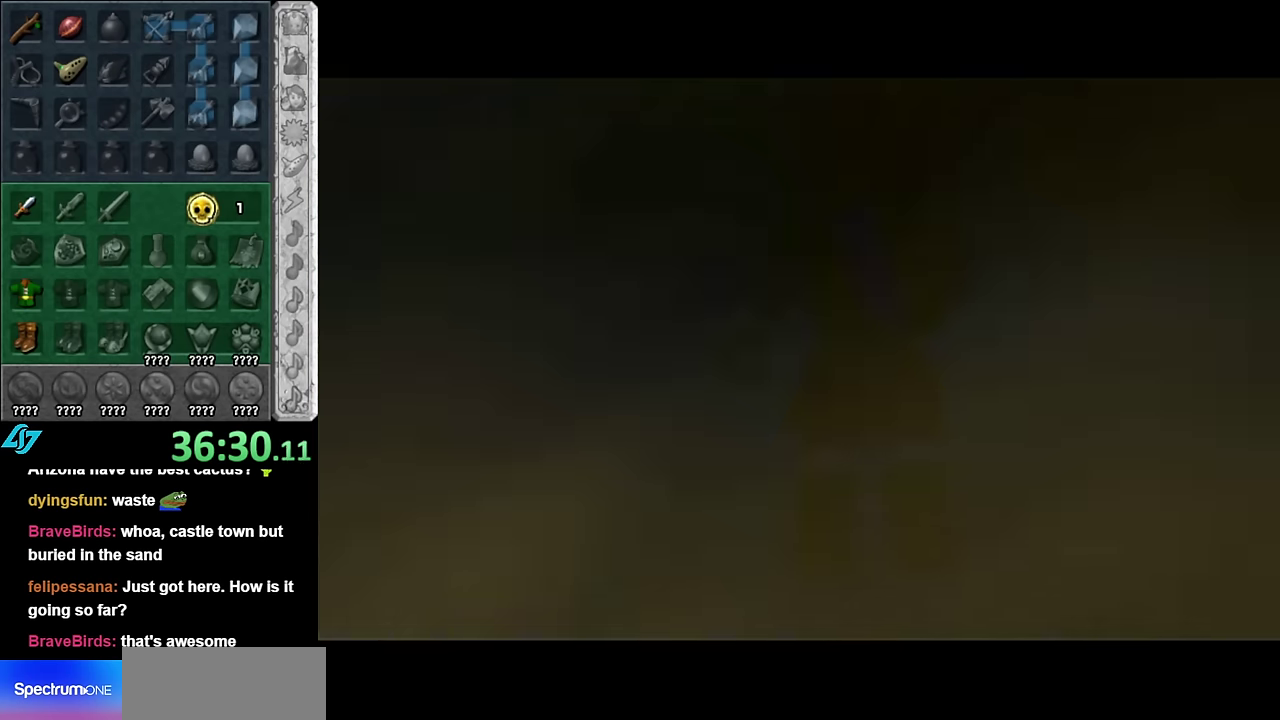
{"buttons": [], "left_stick": "center", "right_stick": "center", "events": [[67, "left_stick", "center"]]}